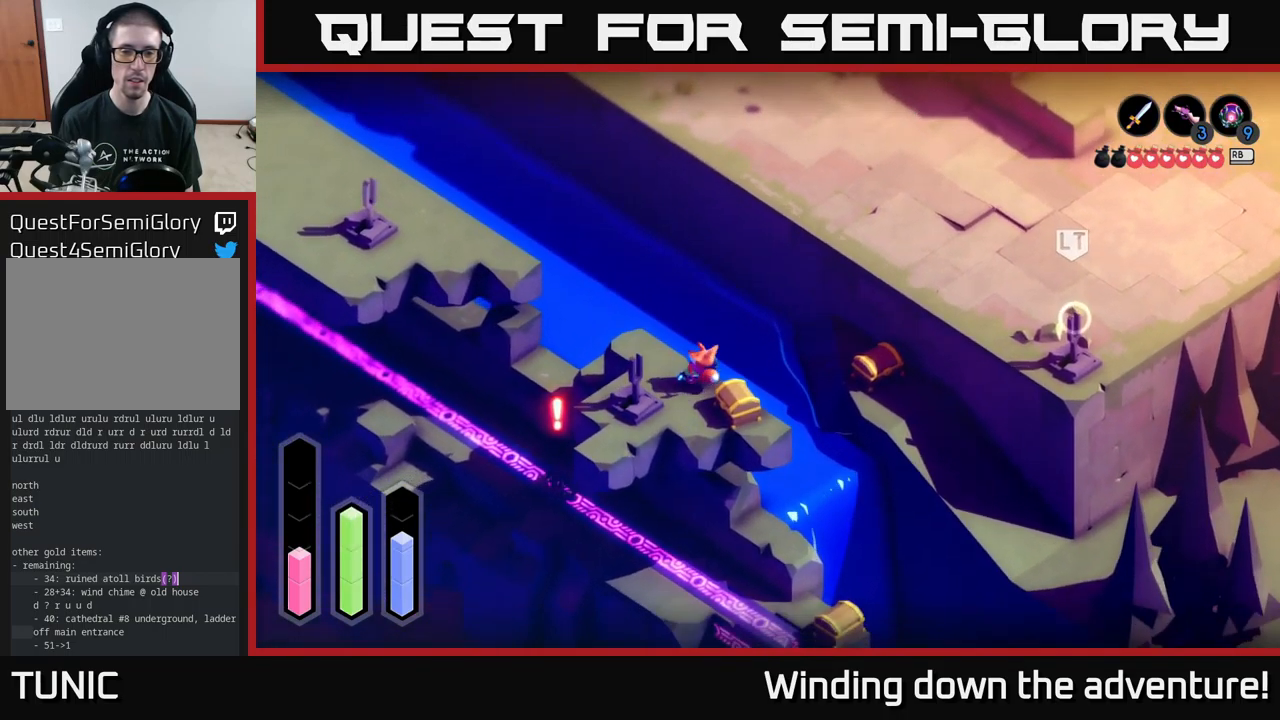
Gameplay with a controller (Xbox layout); each line is a JSON object with the inputs held at the frame after it. "events" lists button and stick changes between this image and that frame as [ms after this image, input, new state], when the widget could be followed in between.
{"buttons": [], "left_stick": "down-left", "right_stick": "center", "events": [[417, "left_stick", "down-left"]]}
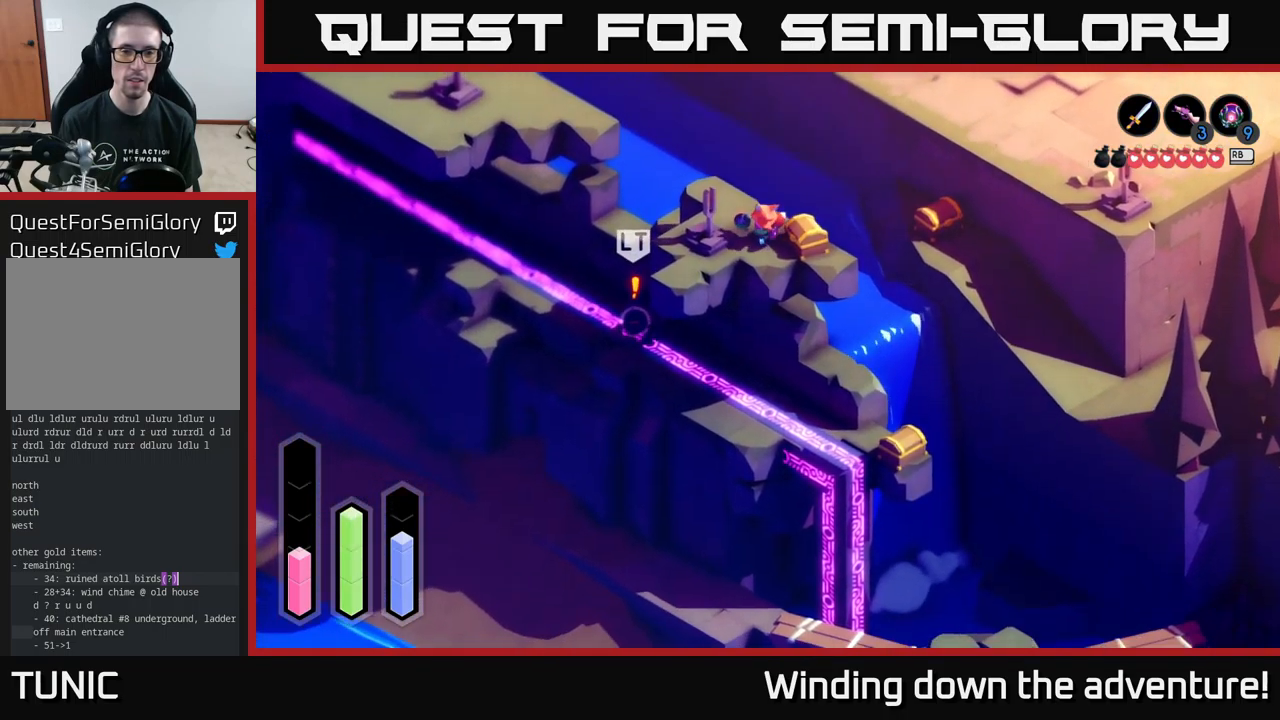
{"buttons": [], "left_stick": "center", "right_stick": "center", "events": [[83, "left_stick", "down-right"], [150, "left_stick", "right"], [333, "A", "down"], [350, "left_stick", "center"], [467, "A", "up"]]}
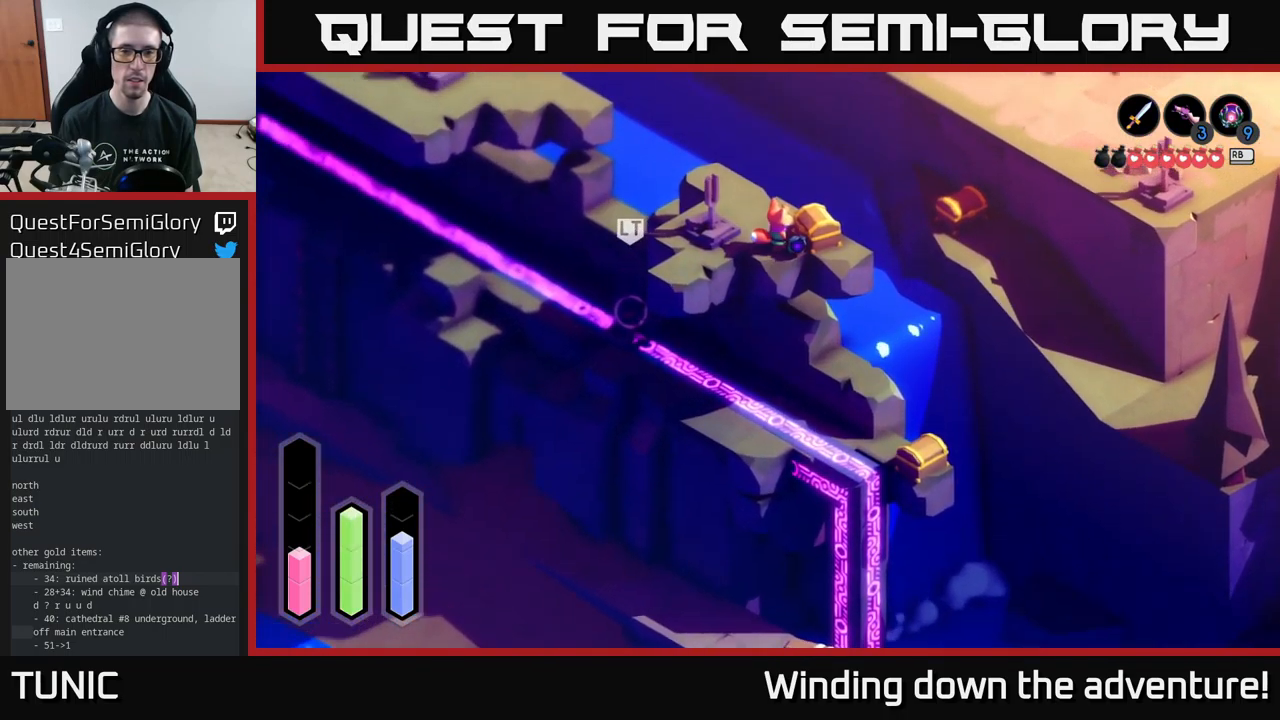
{"buttons": [], "left_stick": "center", "right_stick": "center", "events": []}
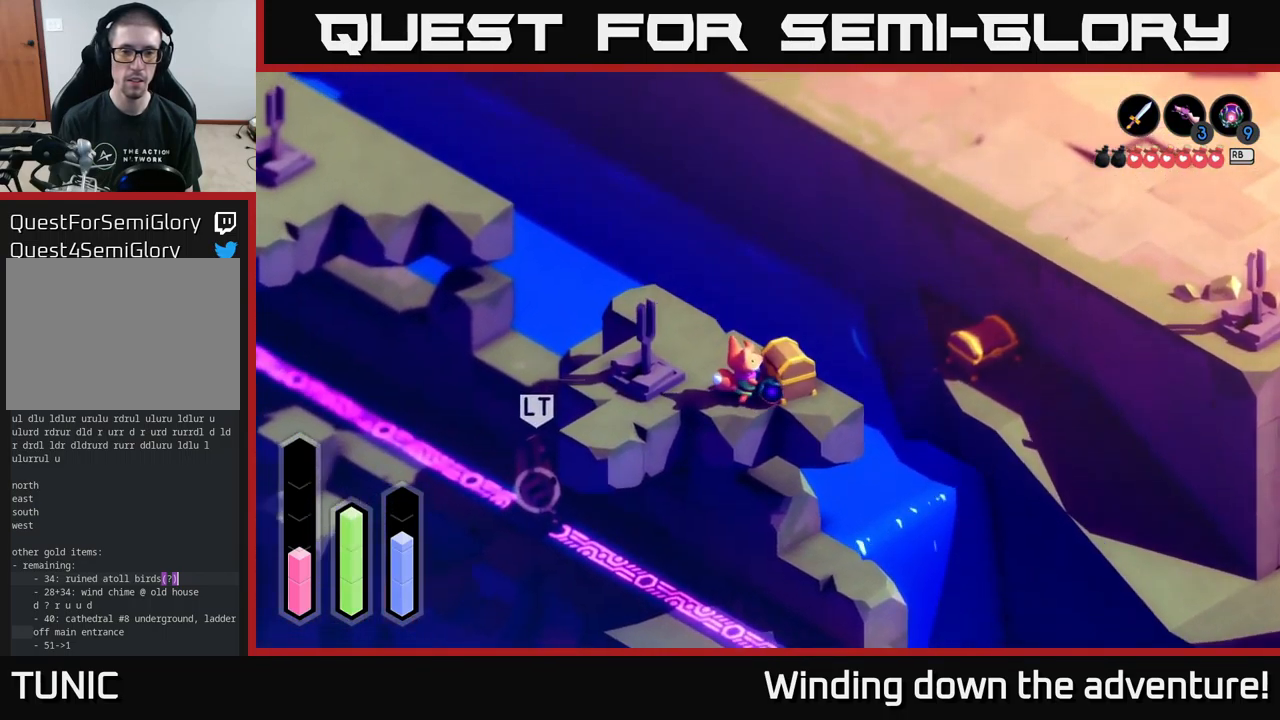
{"buttons": [], "left_stick": "center", "right_stick": "center", "events": []}
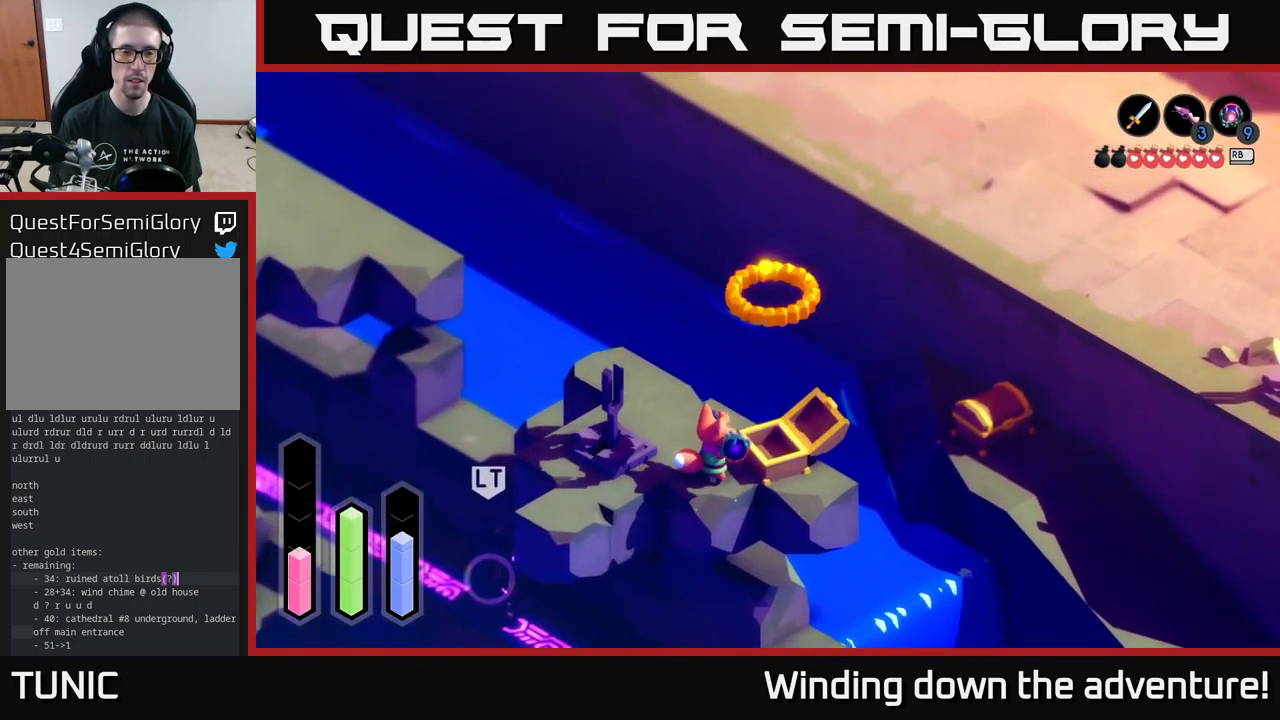
{"buttons": [], "left_stick": "center", "right_stick": "center", "events": [[183, "left_stick", "left"], [400, "left_stick", "center"]]}
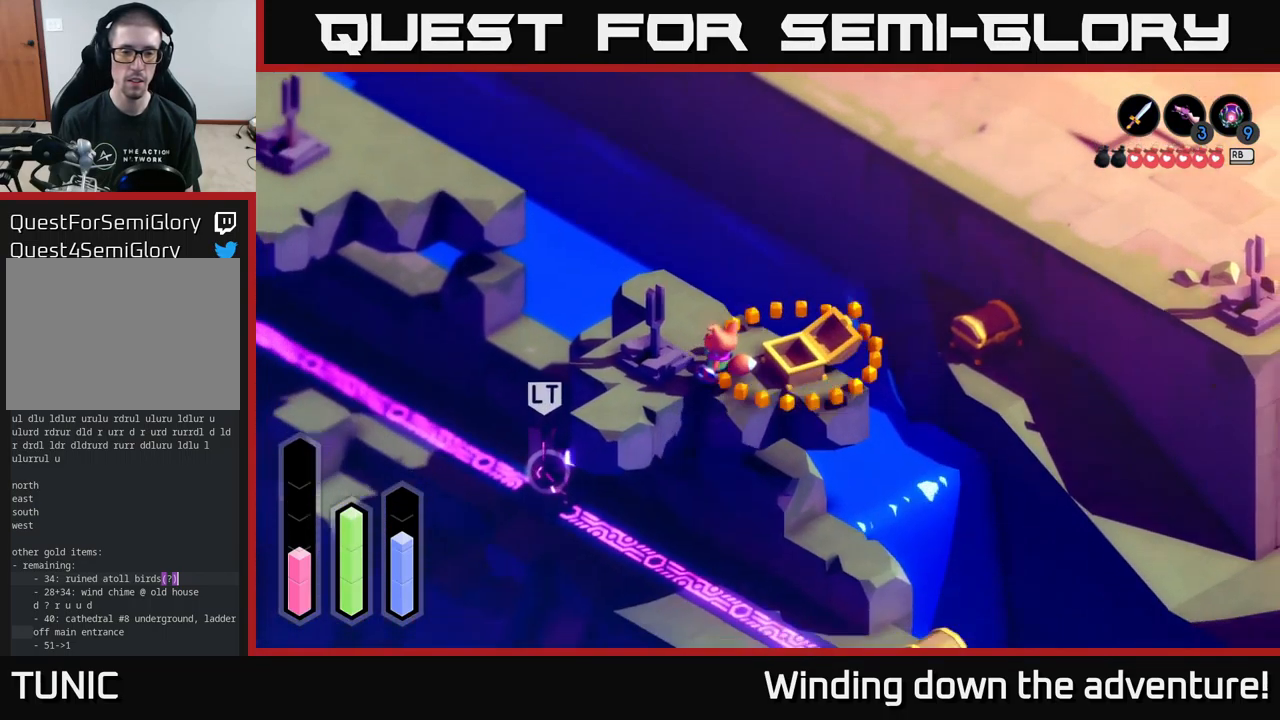
{"buttons": [], "left_stick": "center", "right_stick": "center", "events": []}
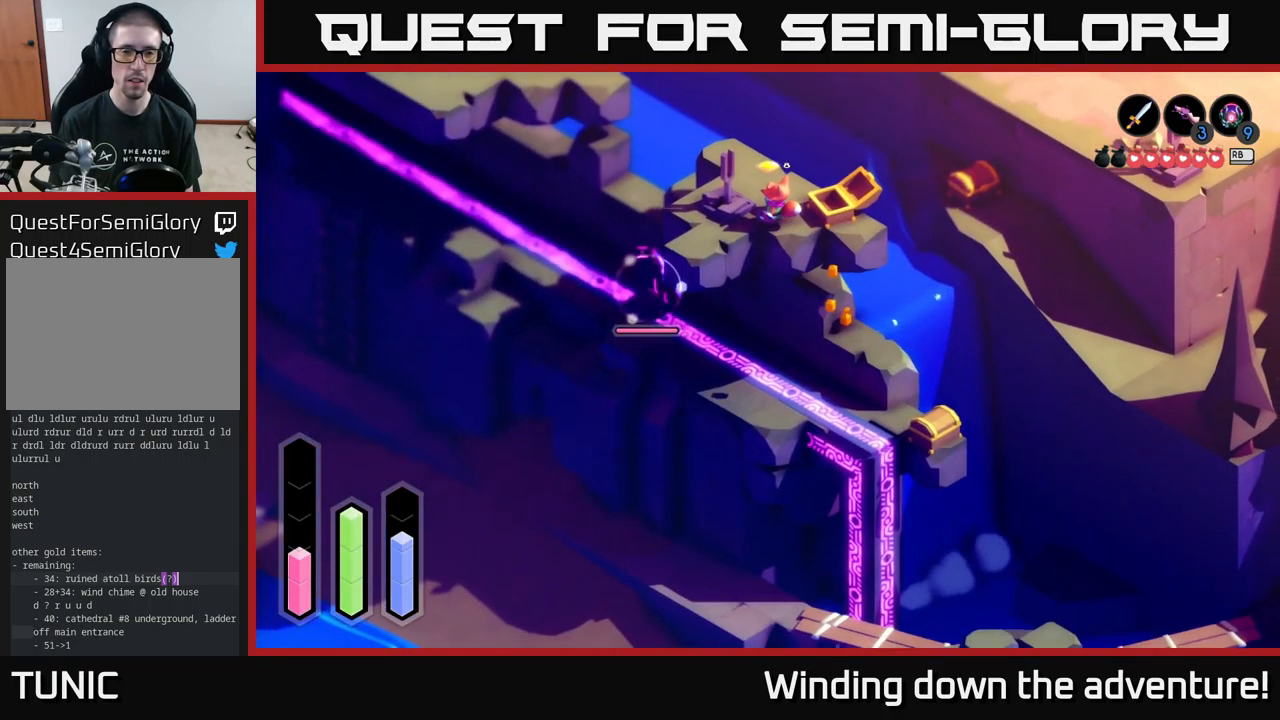
{"buttons": ["L2"], "left_stick": "center", "right_stick": "center", "events": [[17, "L2", "down"]]}
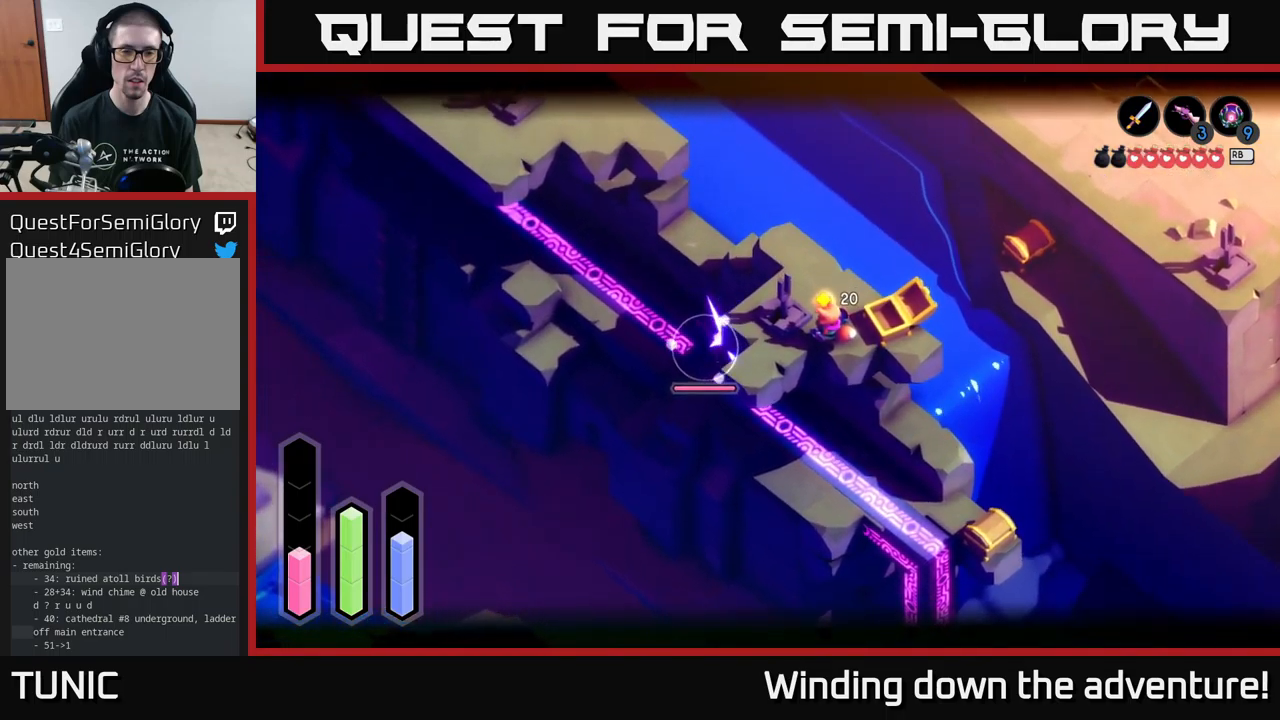
{"buttons": ["L2"], "left_stick": "center", "right_stick": "center", "events": [[217, "B", "down"], [334, "B", "up"]]}
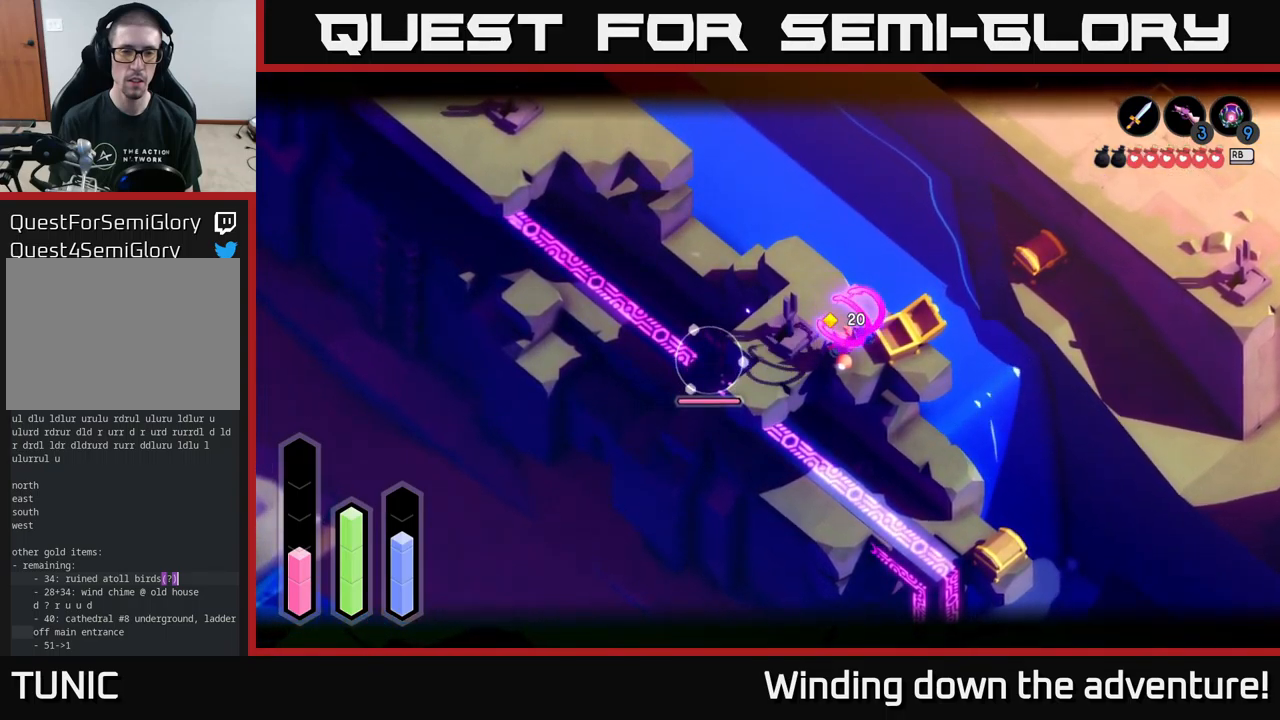
{"buttons": ["L2"], "left_stick": "center", "right_stick": "center", "events": []}
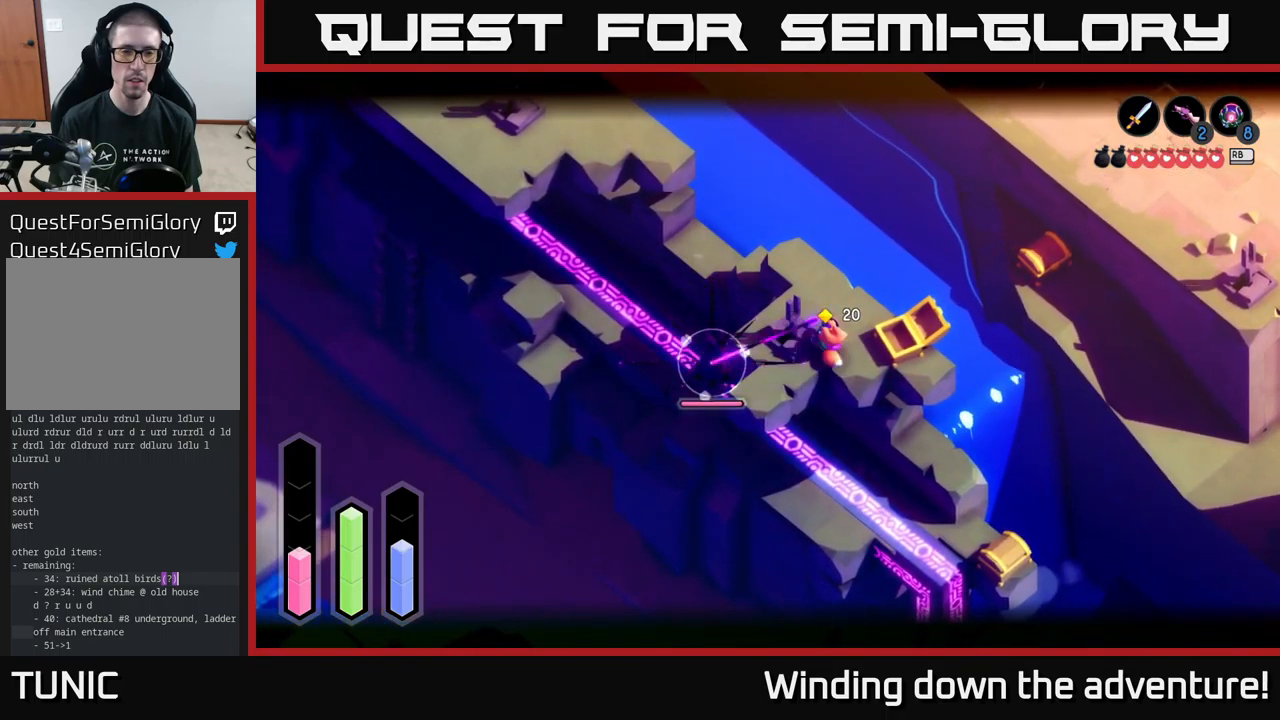
{"buttons": [], "left_stick": "up-left", "right_stick": "center", "events": [[217, "L2", "up"], [350, "X", "down"], [350, "left_stick", "right"], [434, "X", "up"], [467, "left_stick", "up-left"]]}
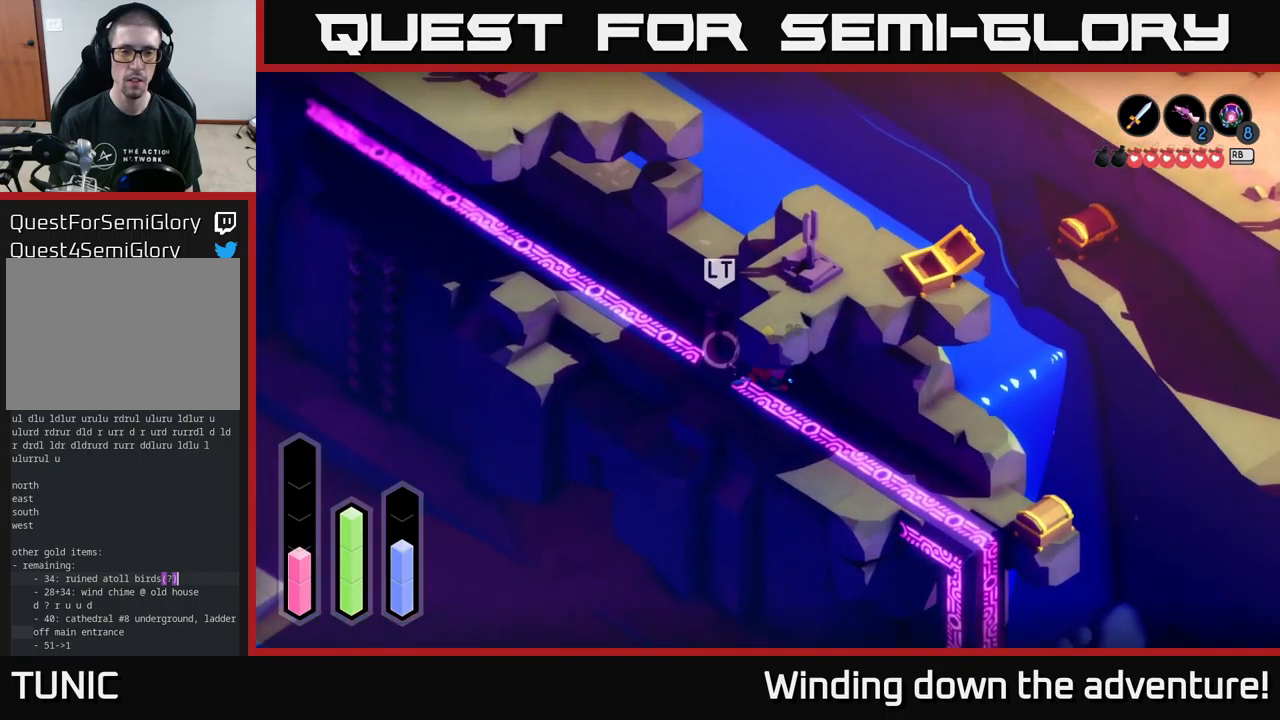
{"buttons": [], "left_stick": "up-left", "right_stick": "center", "events": [[50, "X", "down"], [134, "X", "up"], [217, "X", "down"], [284, "X", "up"], [367, "X", "down"], [467, "X", "up"]]}
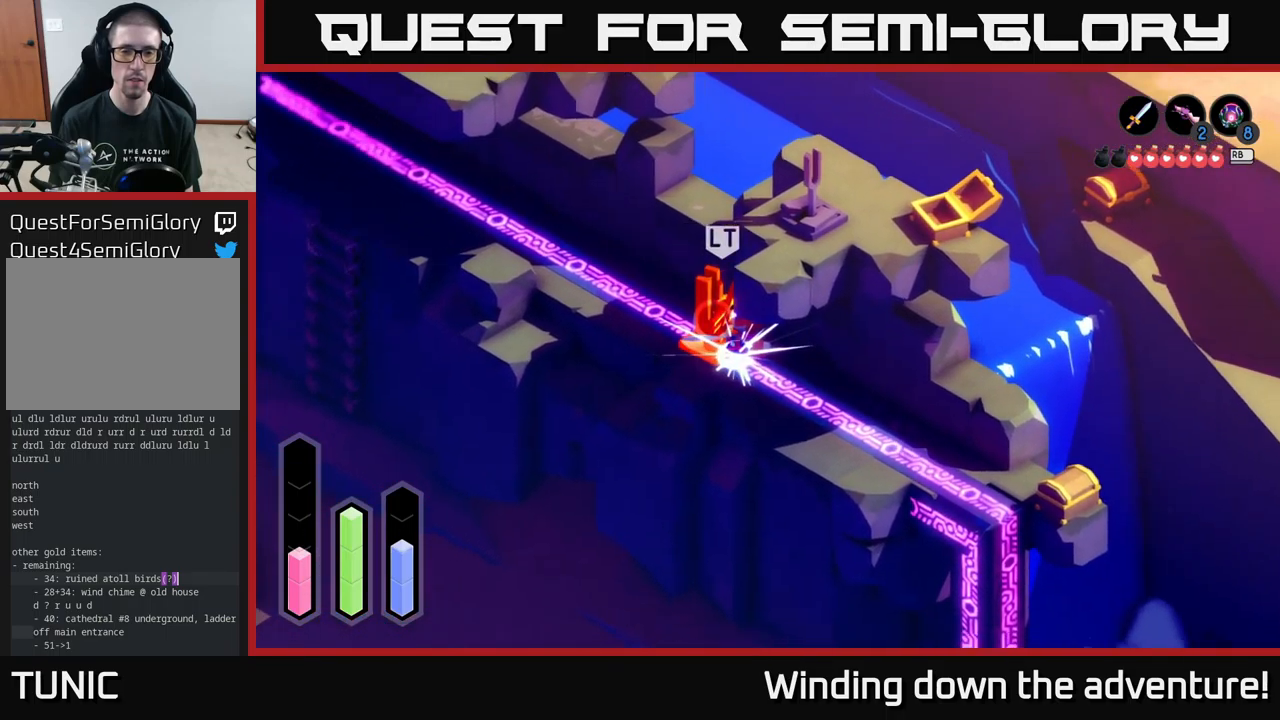
{"buttons": ["X"], "left_stick": "center", "right_stick": "center", "events": [[50, "X", "down"], [150, "X", "up"], [200, "left_stick", "center"], [217, "X", "down"], [334, "X", "up"], [417, "X", "down"]]}
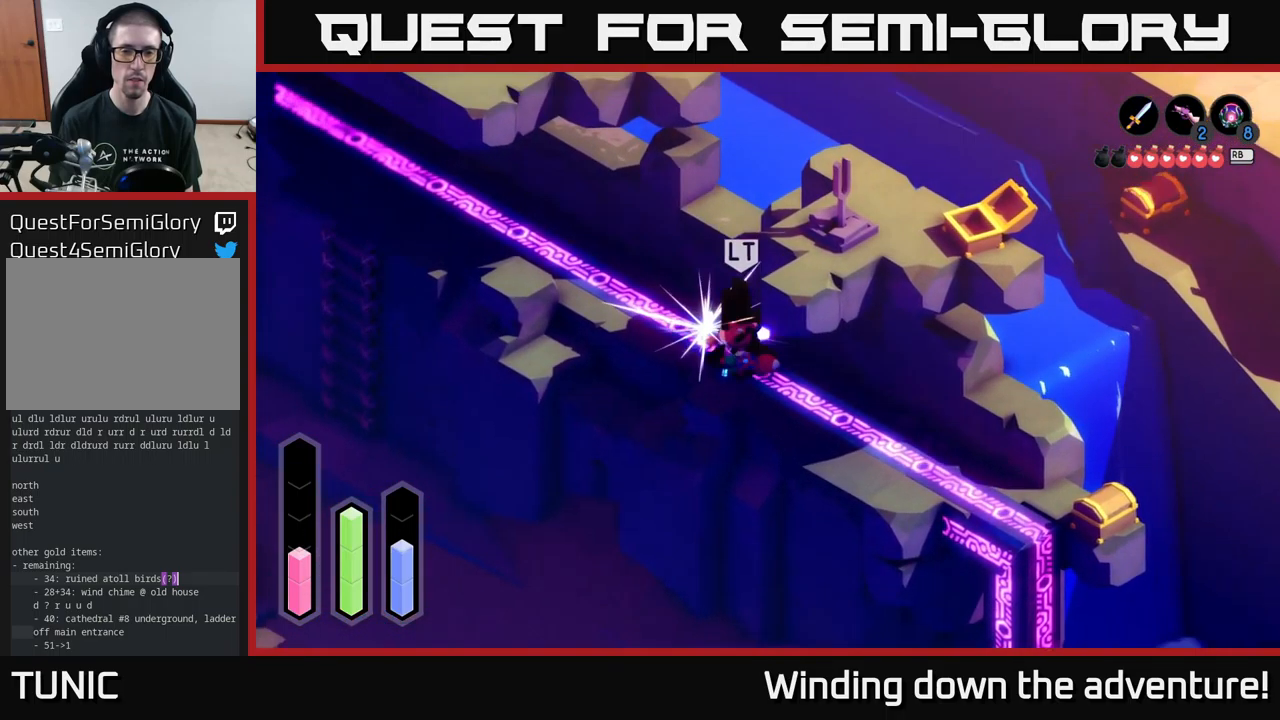
{"buttons": ["R2"], "left_stick": "center", "right_stick": "center", "events": [[34, "X", "up"], [84, "X", "down"], [200, "X", "up"], [334, "R2", "down"]]}
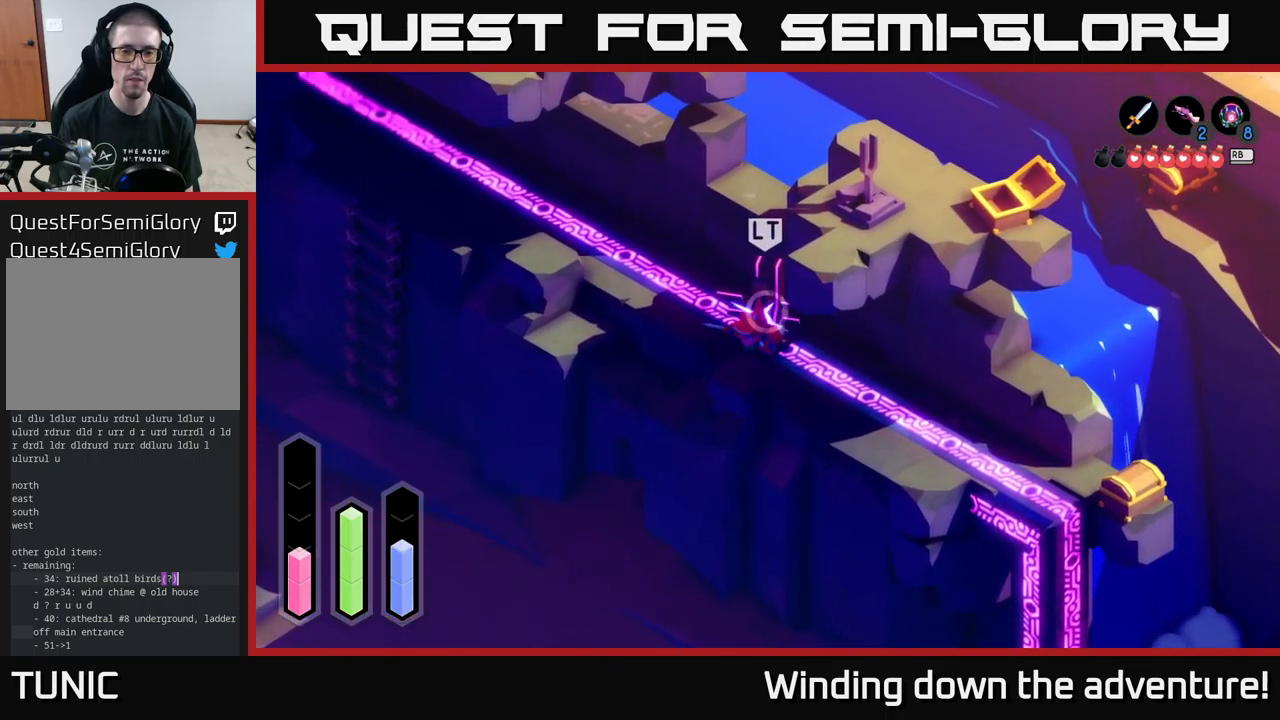
{"buttons": ["R2"], "left_stick": "up", "right_stick": "center", "events": [[150, "left_stick", "up"]]}
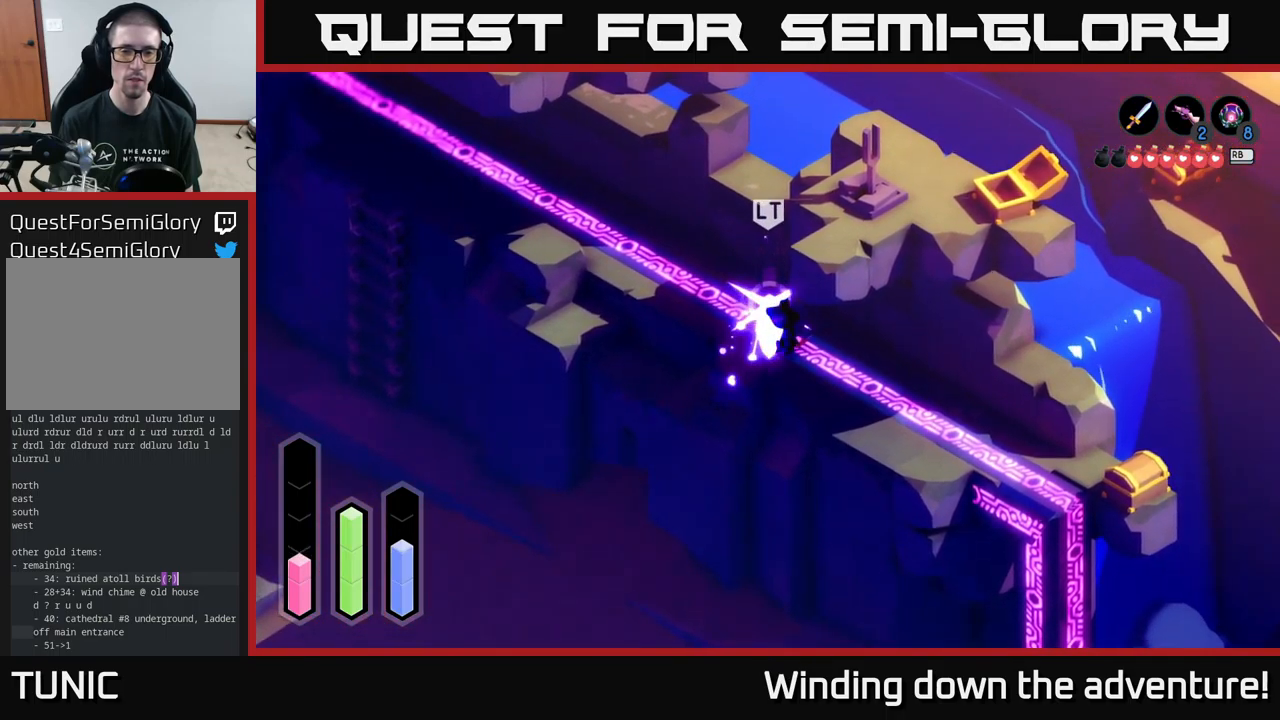
{"buttons": [], "left_stick": "up-left", "right_stick": "center", "events": [[150, "left_stick", "center"], [300, "R2", "up"], [334, "X", "down"], [467, "X", "up"], [467, "left_stick", "up-left"]]}
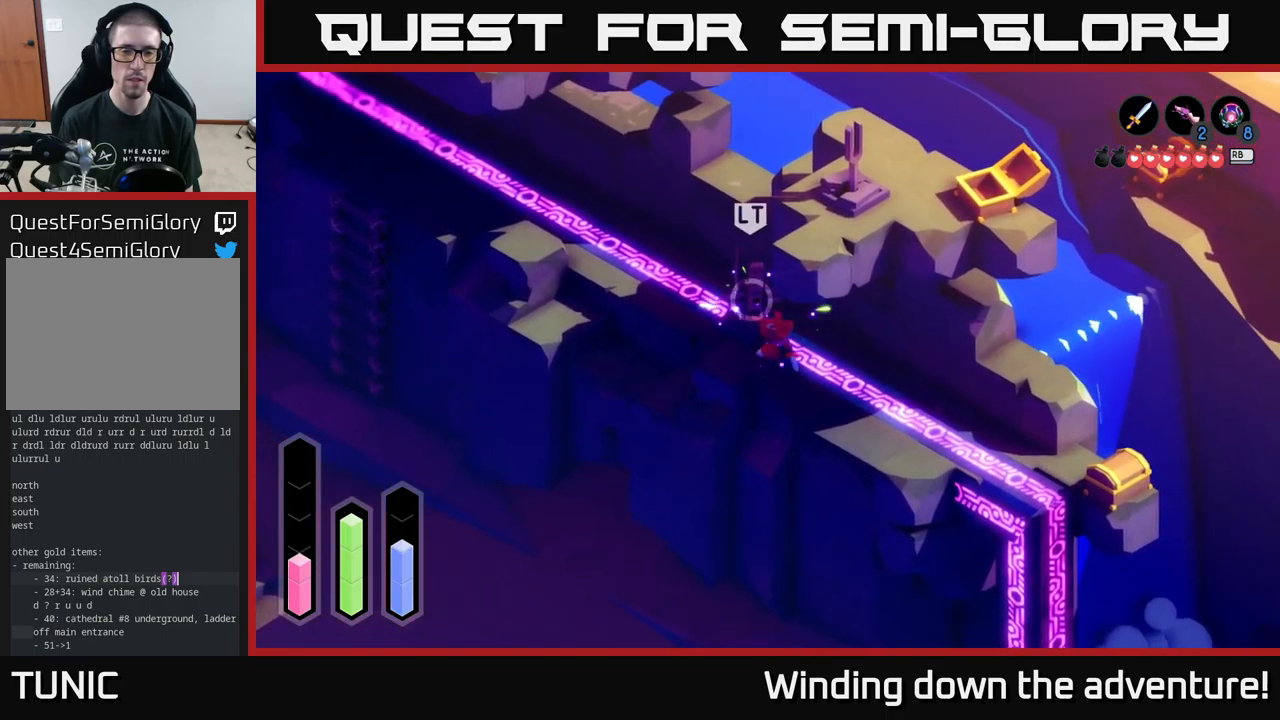
{"buttons": ["X"], "left_stick": "center", "right_stick": "center", "events": [[50, "X", "down"], [150, "X", "up"], [217, "X", "down"], [334, "X", "up"], [417, "X", "down"], [467, "left_stick", "center"]]}
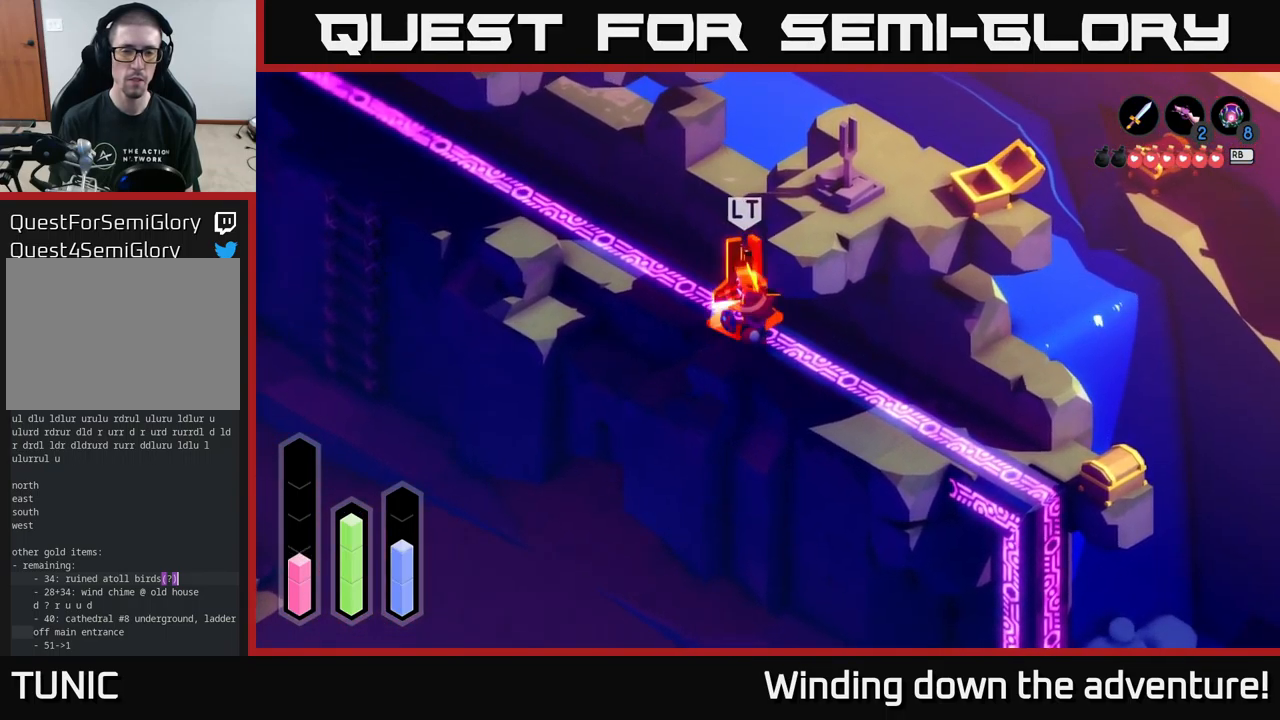
{"buttons": ["A"], "left_stick": "down-right", "right_stick": "center", "events": [[17, "X", "up"], [84, "X", "down"], [184, "X", "up"], [267, "left_stick", "right"], [401, "left_stick", "down-right"], [467, "A", "down"]]}
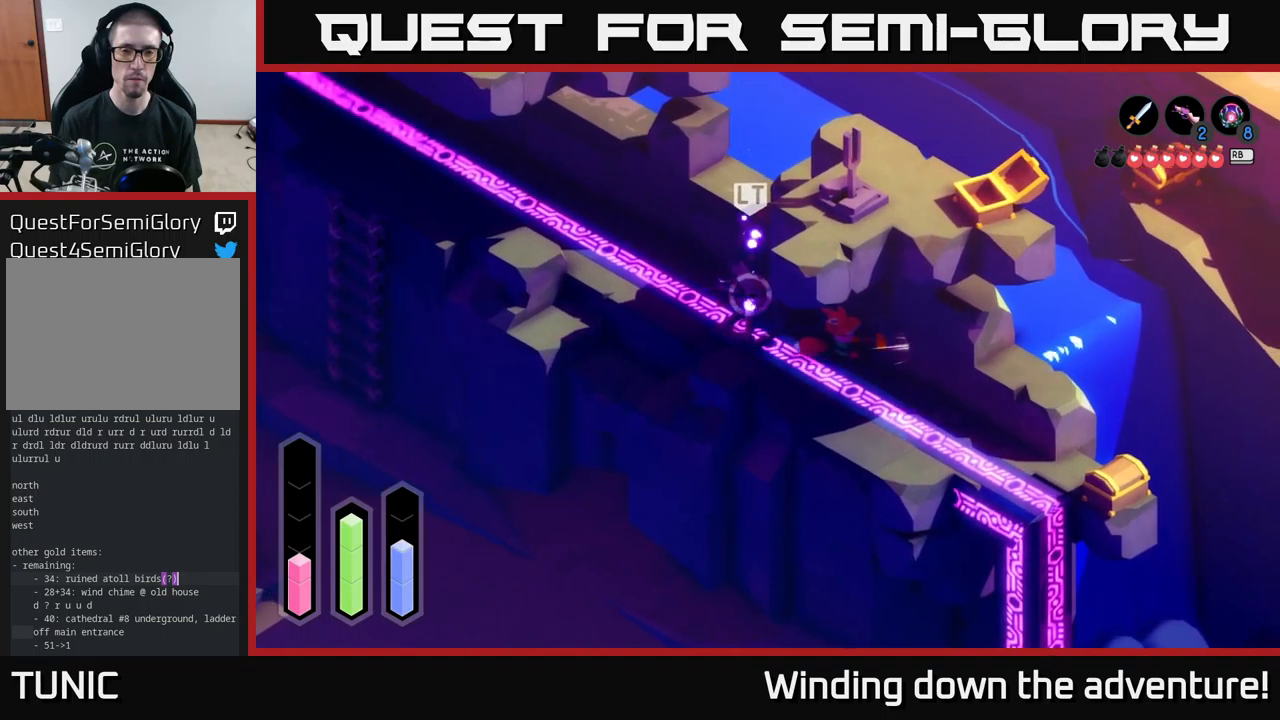
{"buttons": [], "left_stick": "down-right", "right_stick": "center", "events": [[150, "A", "up"]]}
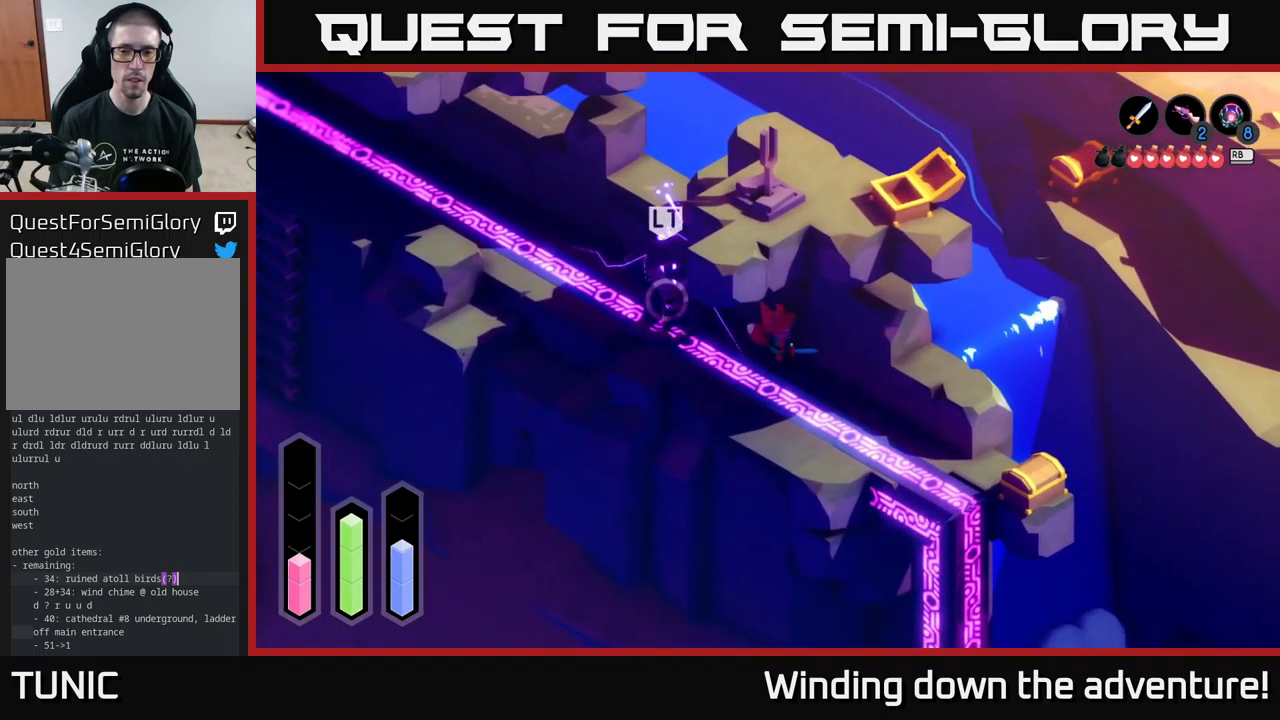
{"buttons": [], "left_stick": "down-right", "right_stick": "center", "events": [[17, "A", "down"], [217, "A", "up"]]}
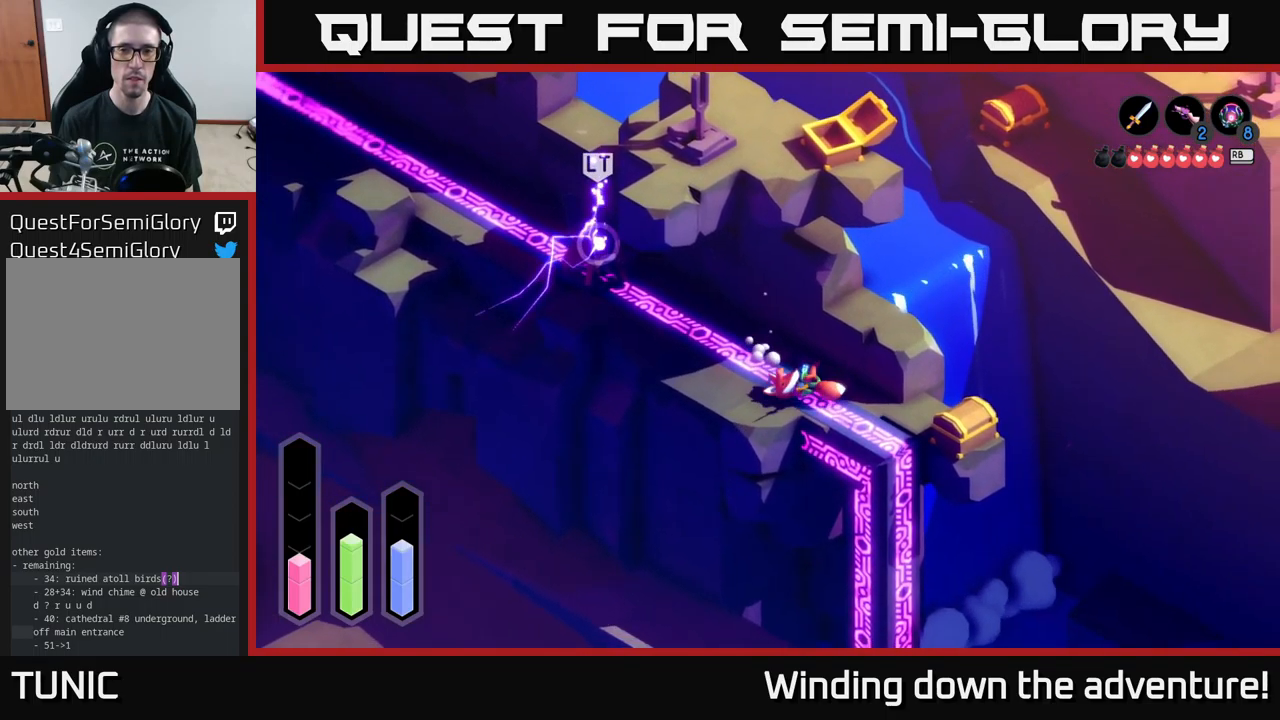
{"buttons": [], "left_stick": "right", "right_stick": "center", "events": [[150, "left_stick", "right"]]}
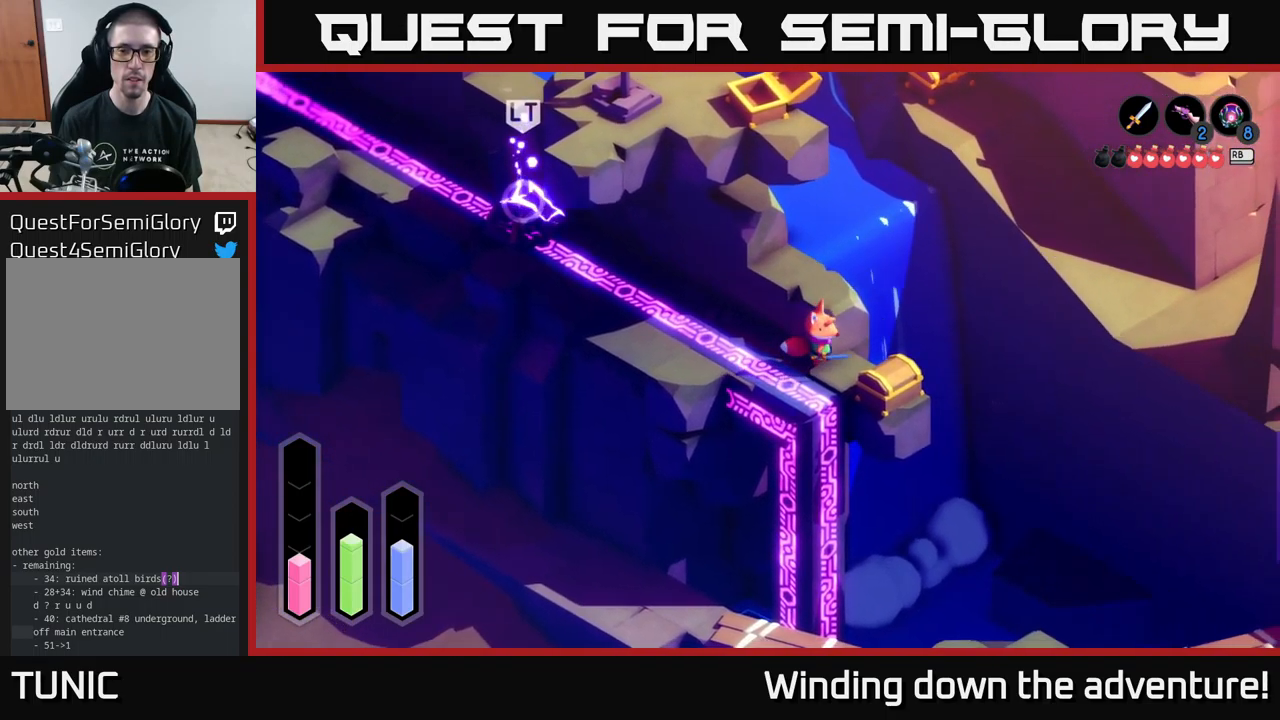
{"buttons": [], "left_stick": "center", "right_stick": "center", "events": [[50, "left_stick", "down-right"], [267, "left_stick", "center"], [333, "A", "down"], [450, "A", "up"]]}
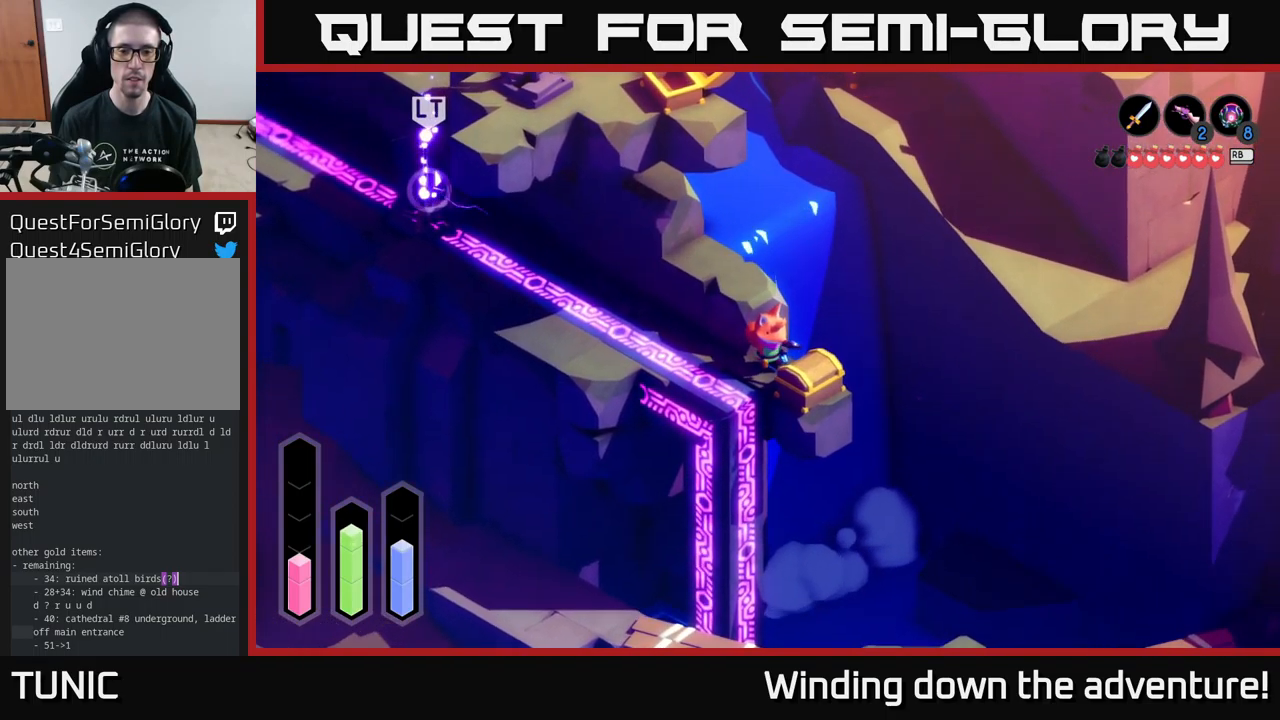
{"buttons": [], "left_stick": "center", "right_stick": "center", "events": []}
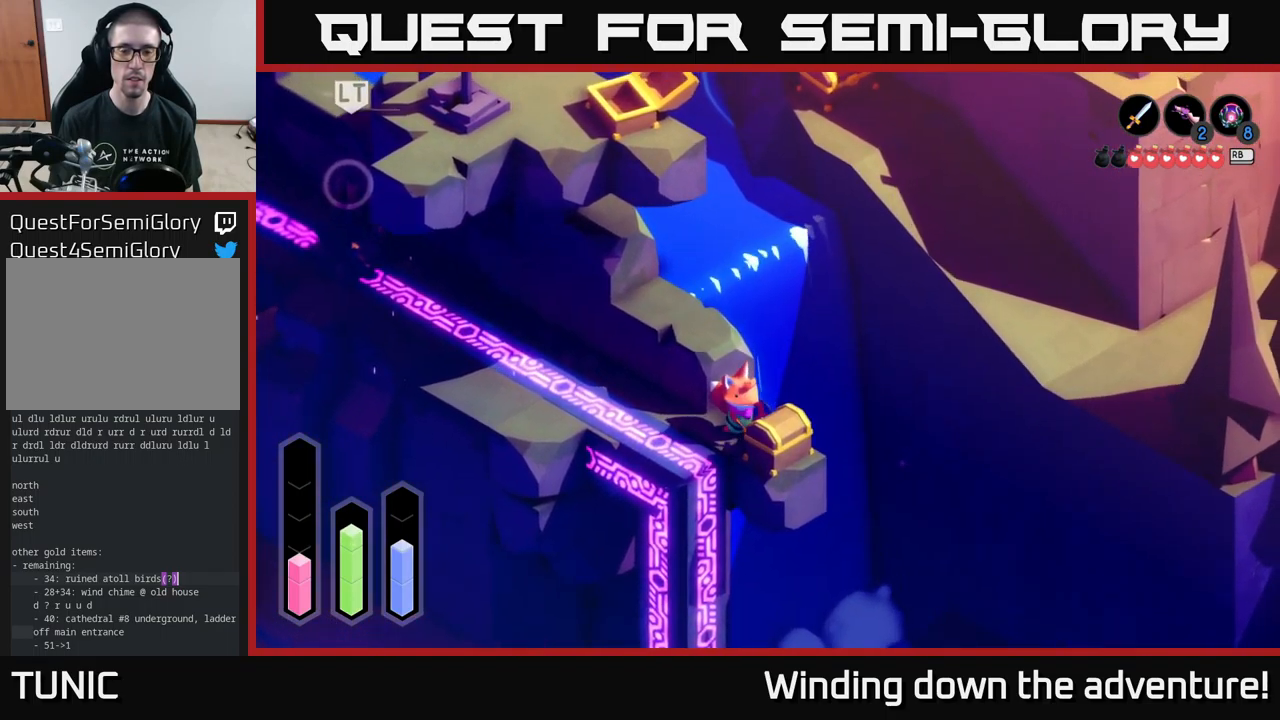
{"buttons": [], "left_stick": "center", "right_stick": "center", "events": []}
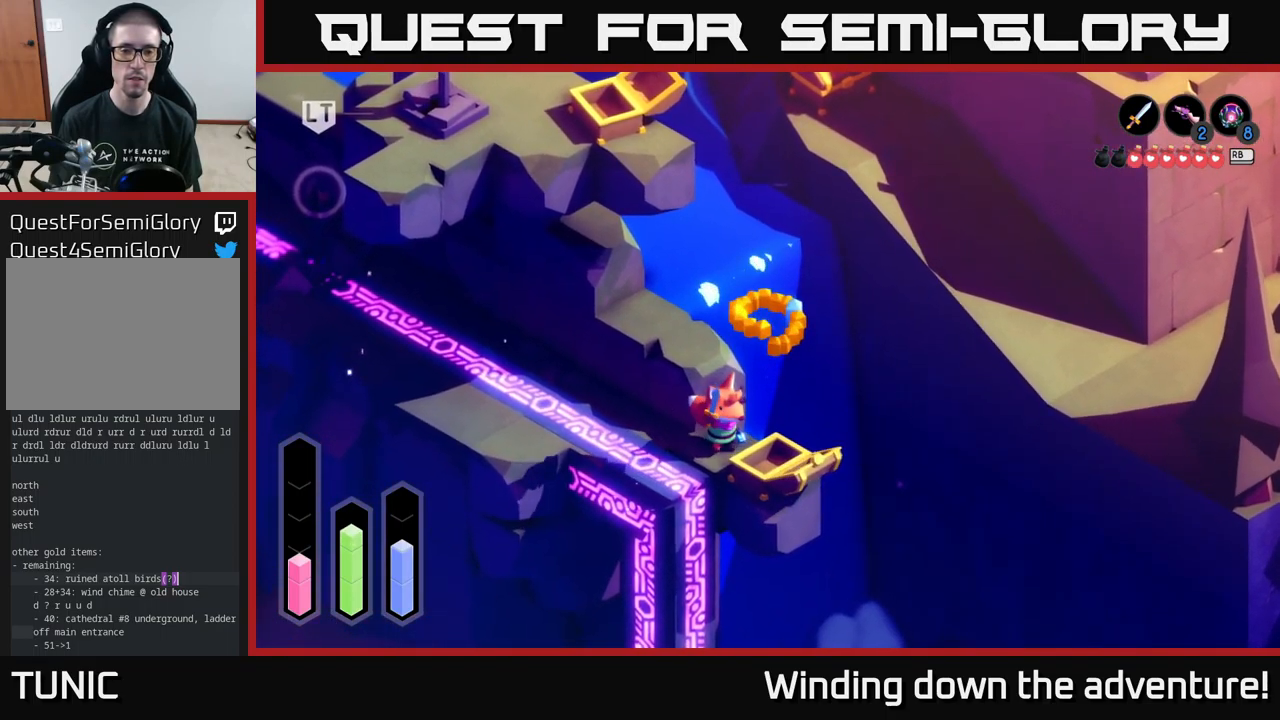
{"buttons": ["A"], "left_stick": "up-left", "right_stick": "center", "events": [[133, "left_stick", "left"], [417, "left_stick", "up-left"], [483, "A", "down"]]}
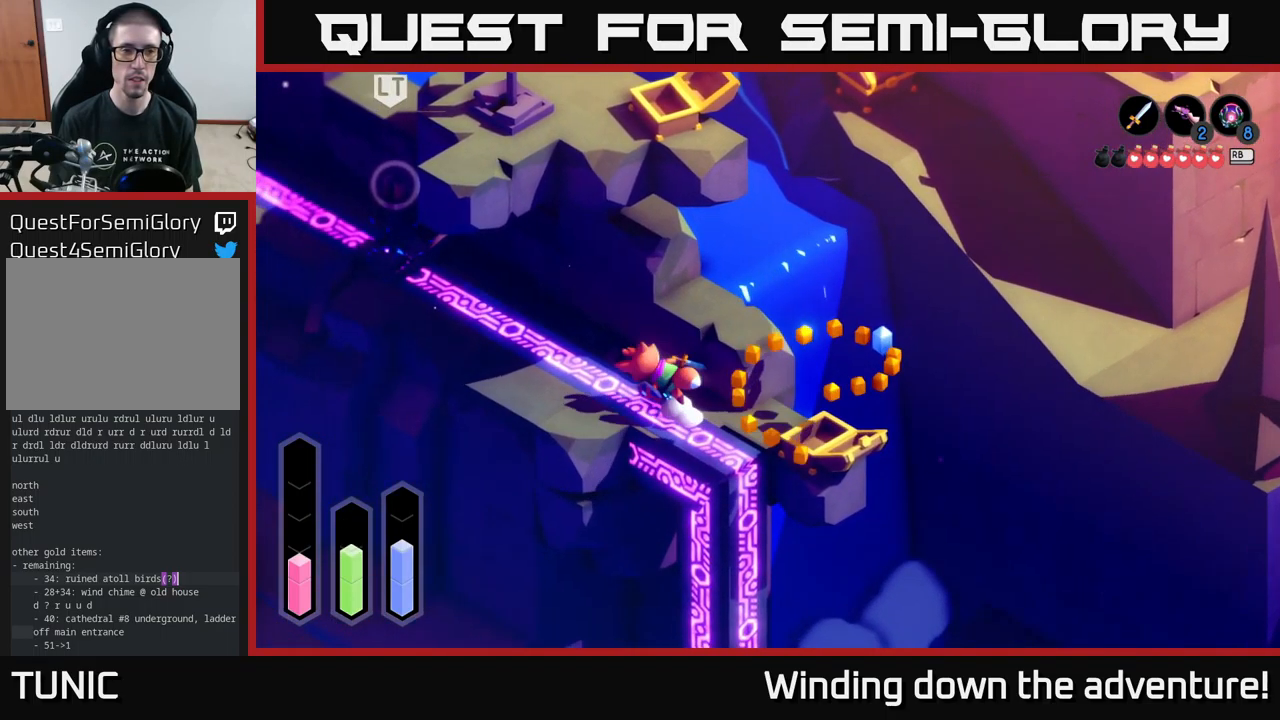
{"buttons": ["A"], "left_stick": "up-left", "right_stick": "center", "events": []}
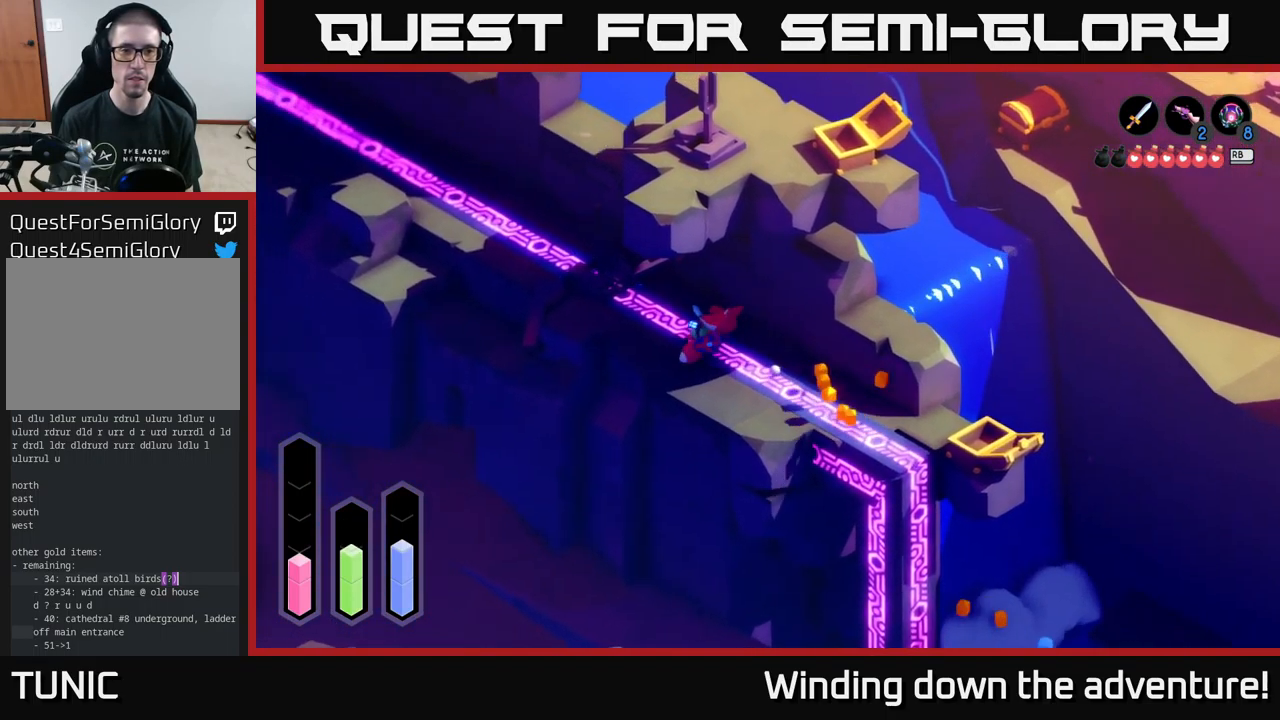
{"buttons": ["A"], "left_stick": "up-left", "right_stick": "center", "events": []}
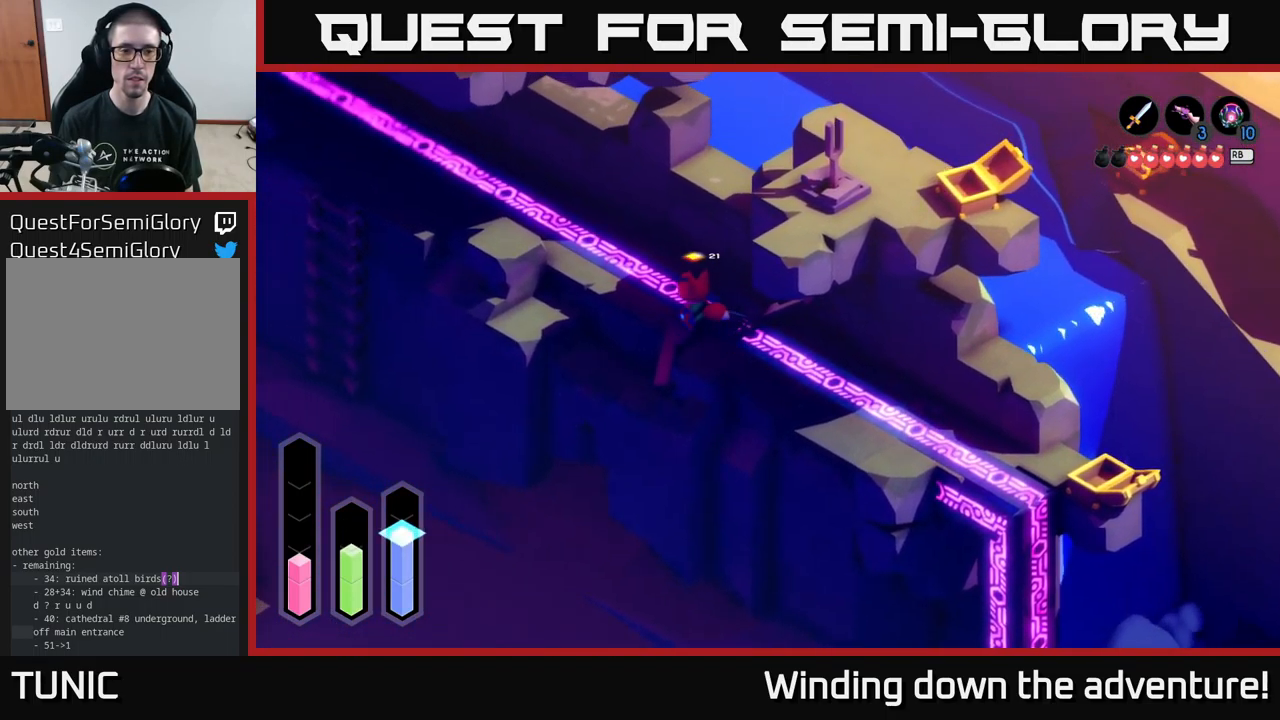
{"buttons": ["A"], "left_stick": "up-left", "right_stick": "center", "events": [[150, "left_stick", "up-right"], [299, "left_stick", "up-left"]]}
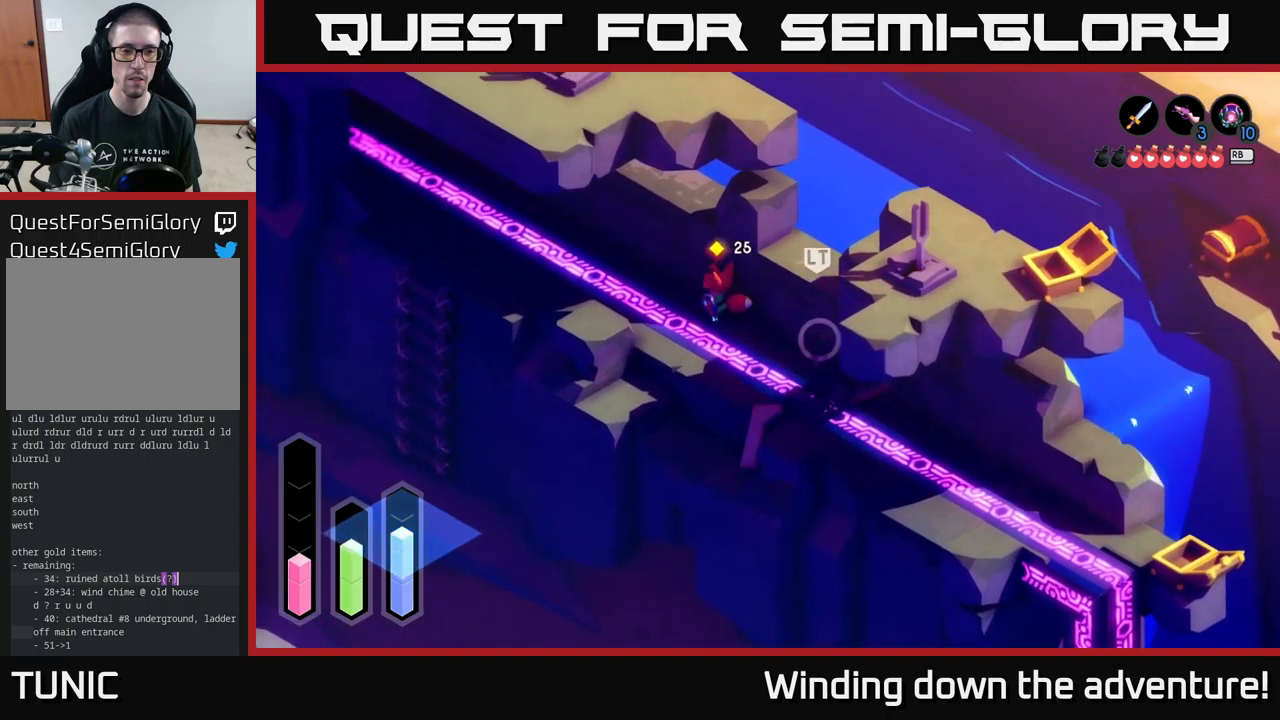
{"buttons": ["A"], "left_stick": "left", "right_stick": "center", "events": [[133, "left_stick", "left"]]}
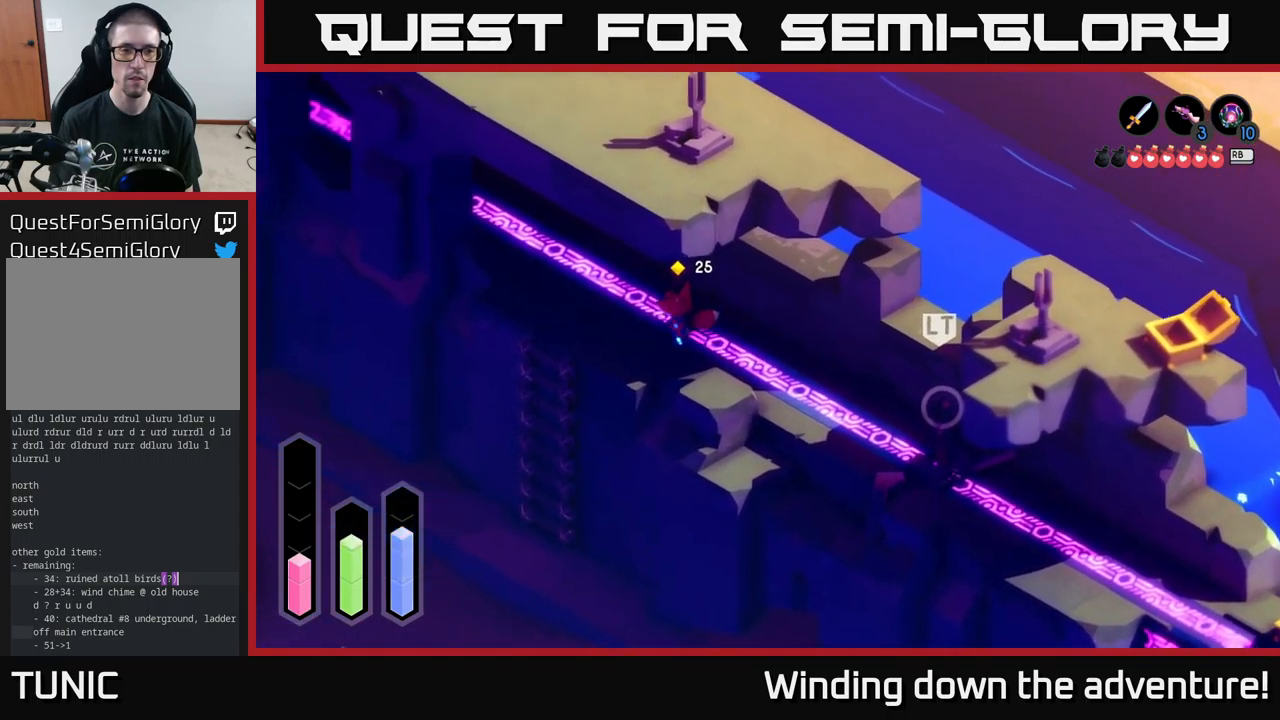
{"buttons": [], "left_stick": "down-left", "right_stick": "center", "events": [[133, "left_stick", "down-left"], [383, "A", "up"]]}
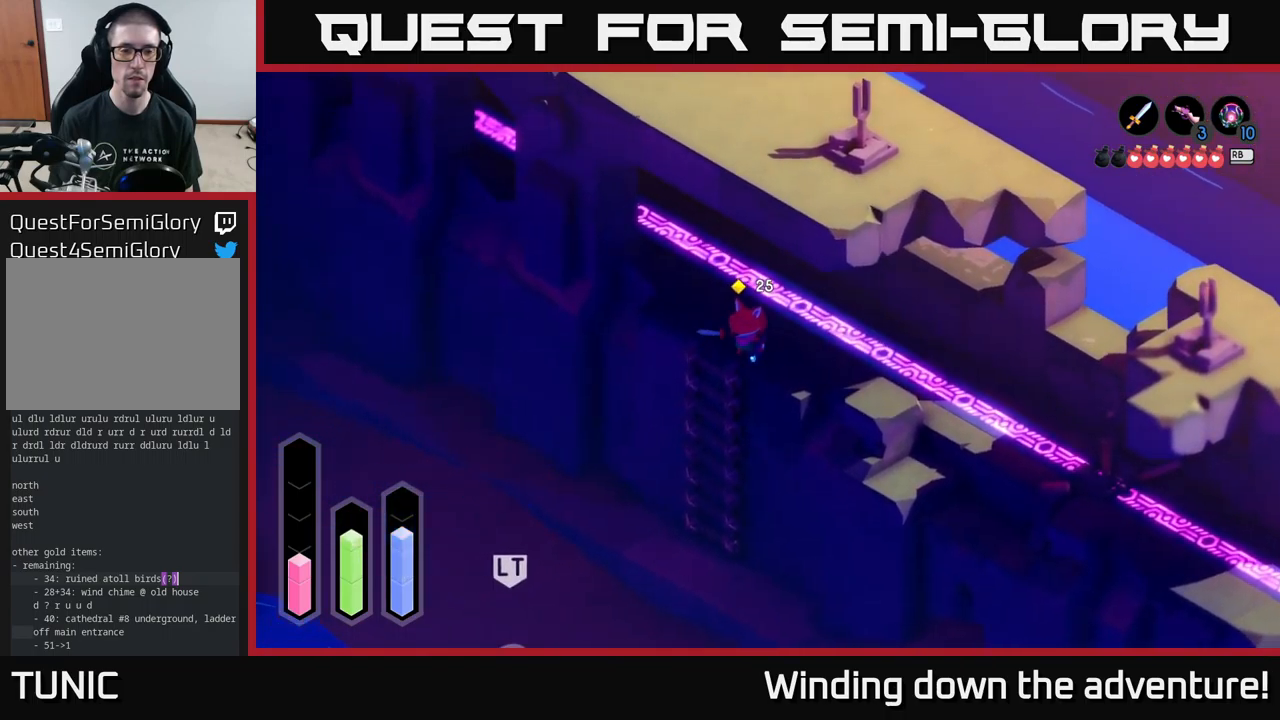
{"buttons": [], "left_stick": "down", "right_stick": "center", "events": [[83, "A", "down"], [83, "left_stick", "center"], [233, "A", "up"], [283, "left_stick", "down"]]}